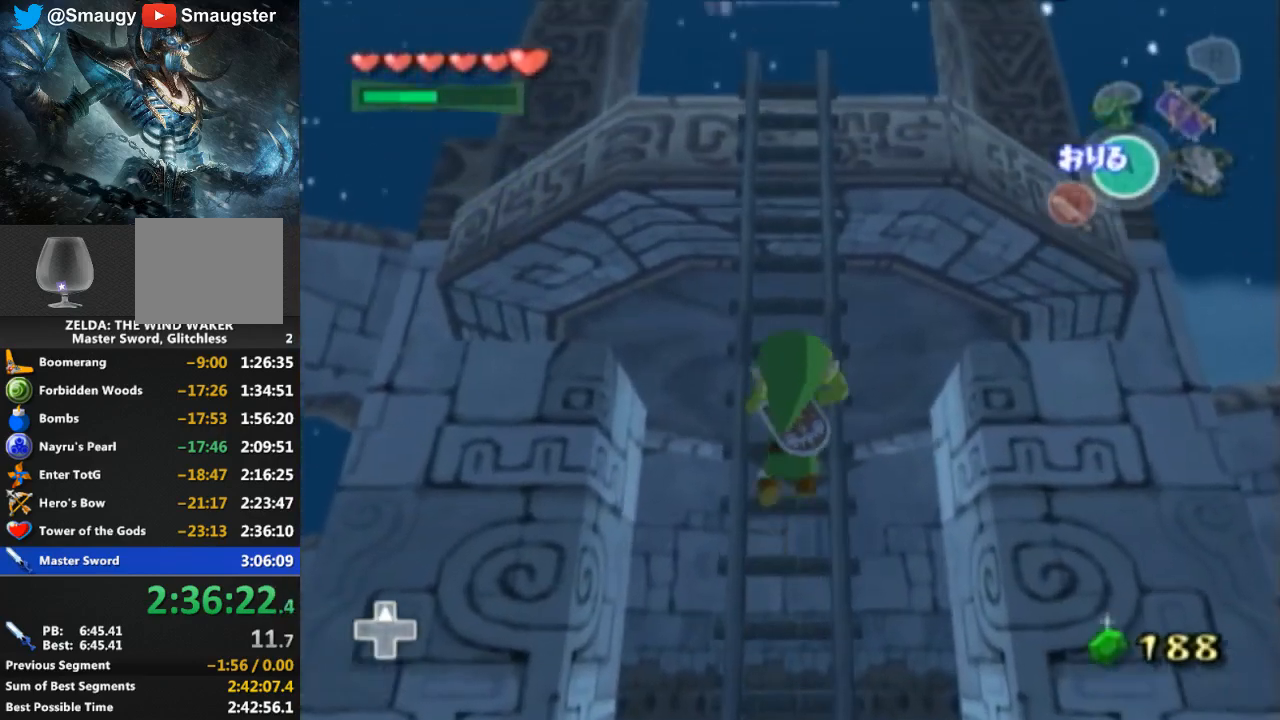
Gameplay with a controller (Nintendo layout); each line is a JSON object with the inputs held at the frame after it. "events" lists button and stick changes between this image and that frame as [ms after this image, input, new state], when the widget could be followed in between. Not read: L3 R3.
{"buttons": [], "left_stick": "up", "right_stick": "center", "events": []}
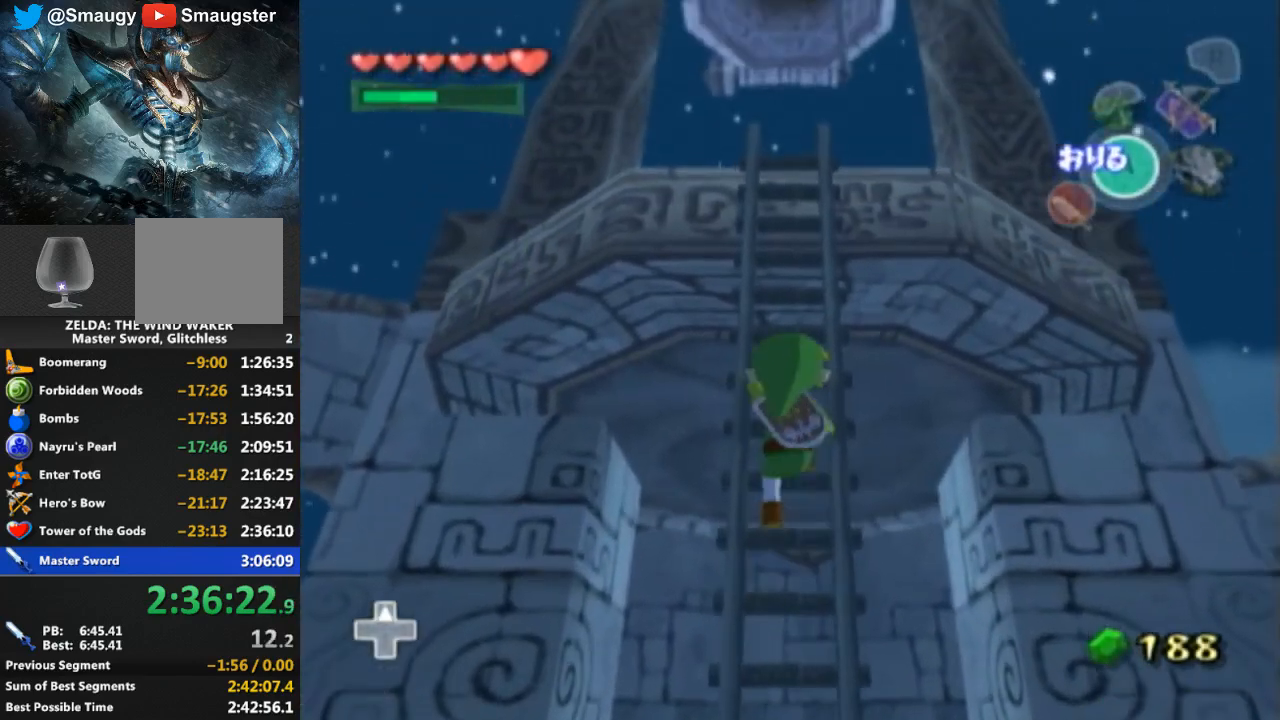
{"buttons": [], "left_stick": "up", "right_stick": "center", "events": [[267, "right_stick", "down"], [433, "right_stick", "center"]]}
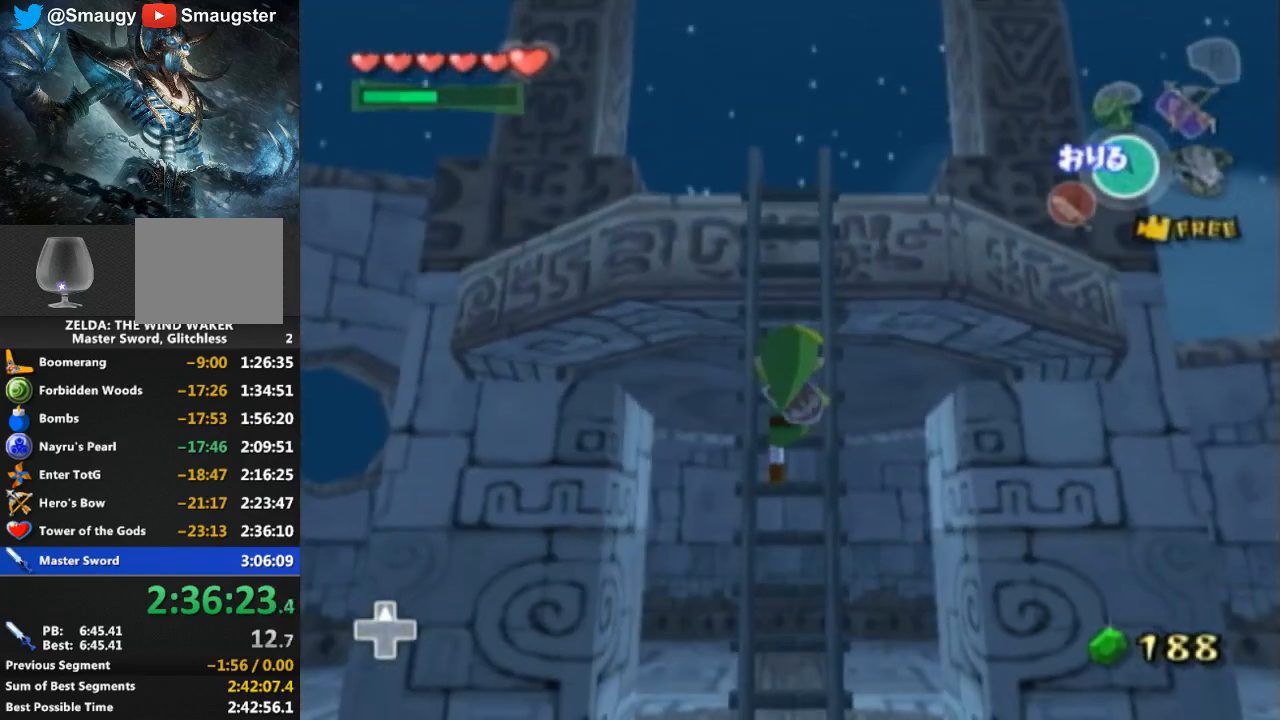
{"buttons": [], "left_stick": "up", "right_stick": "center", "events": []}
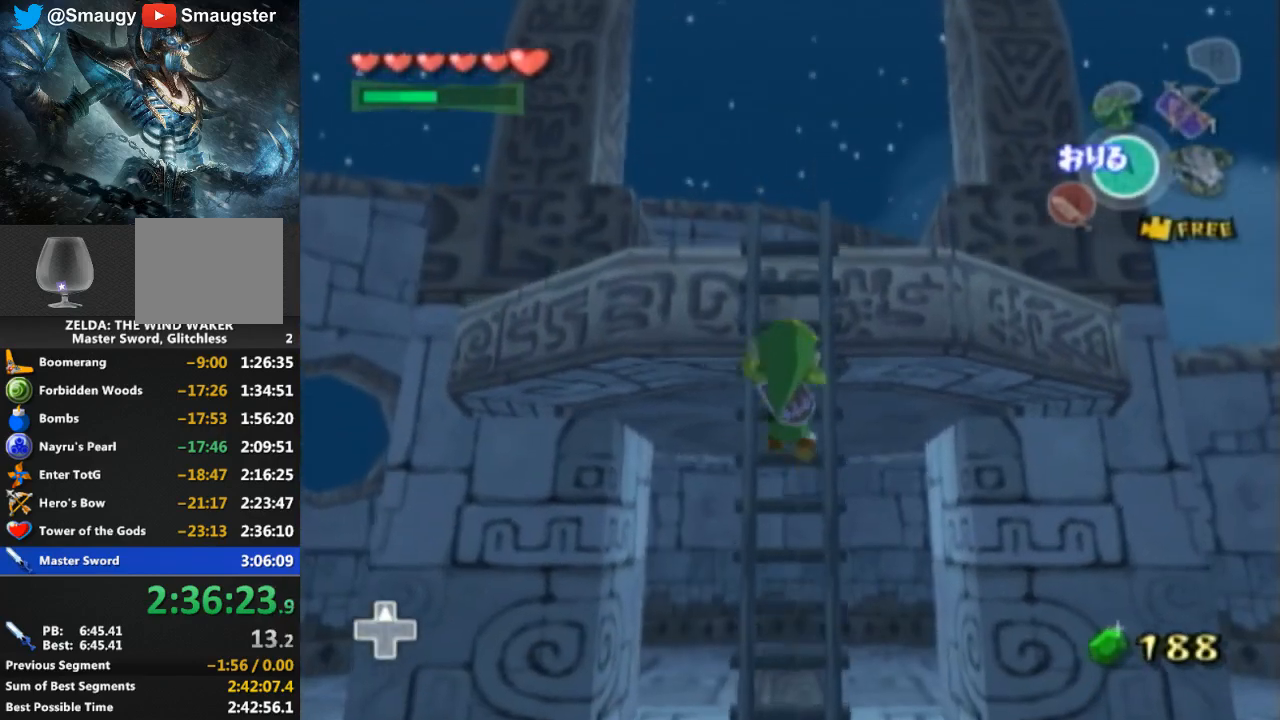
{"buttons": [], "left_stick": "up", "right_stick": "center", "events": []}
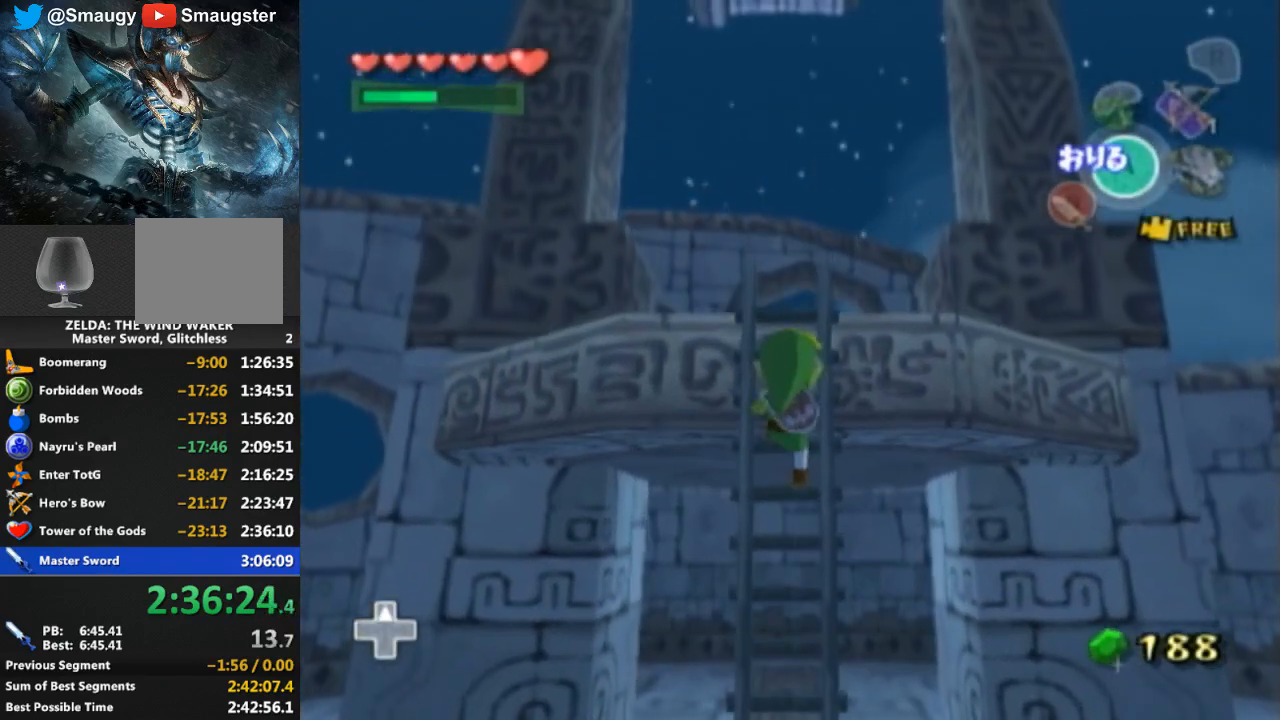
{"buttons": [], "left_stick": "up", "right_stick": "center", "events": []}
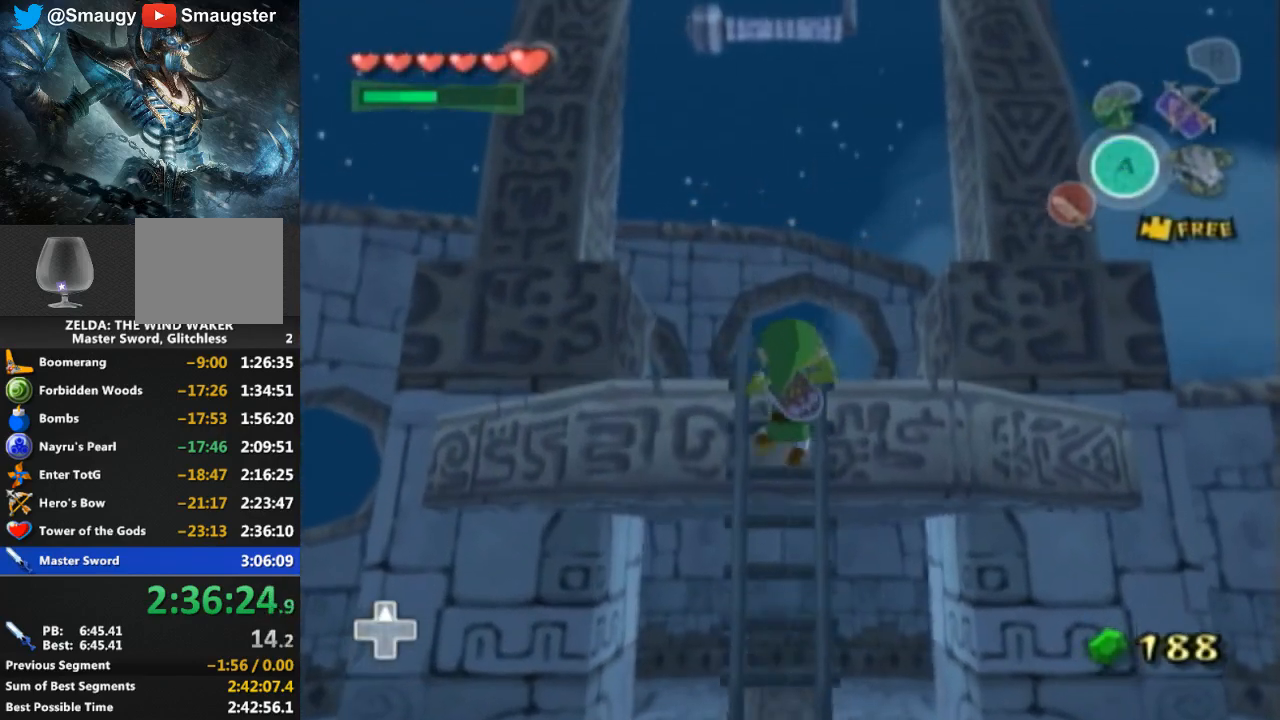
{"buttons": [], "left_stick": "up", "right_stick": "center", "events": []}
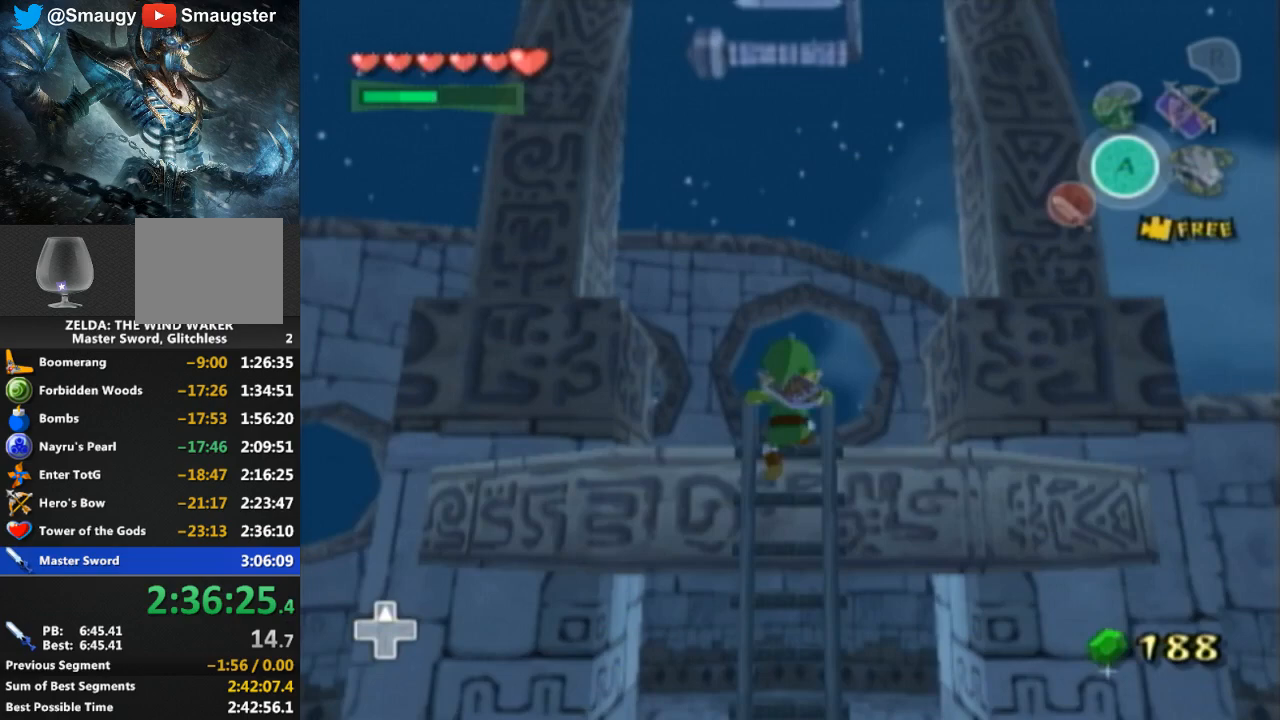
{"buttons": [], "left_stick": "center", "right_stick": "center", "events": [[33, "left_stick", "center"], [300, "X", "down"], [400, "X", "up"]]}
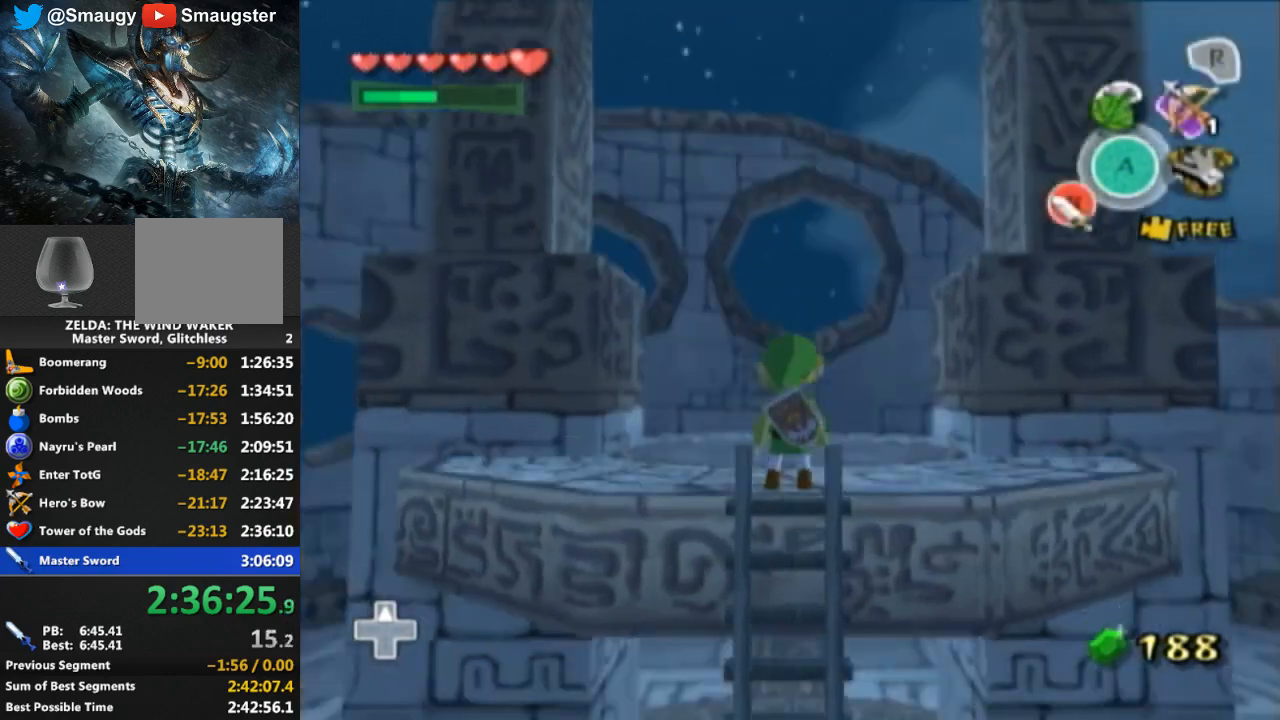
{"buttons": [], "left_stick": "center", "right_stick": "center", "events": [[167, "X", "down"], [233, "X", "up"]]}
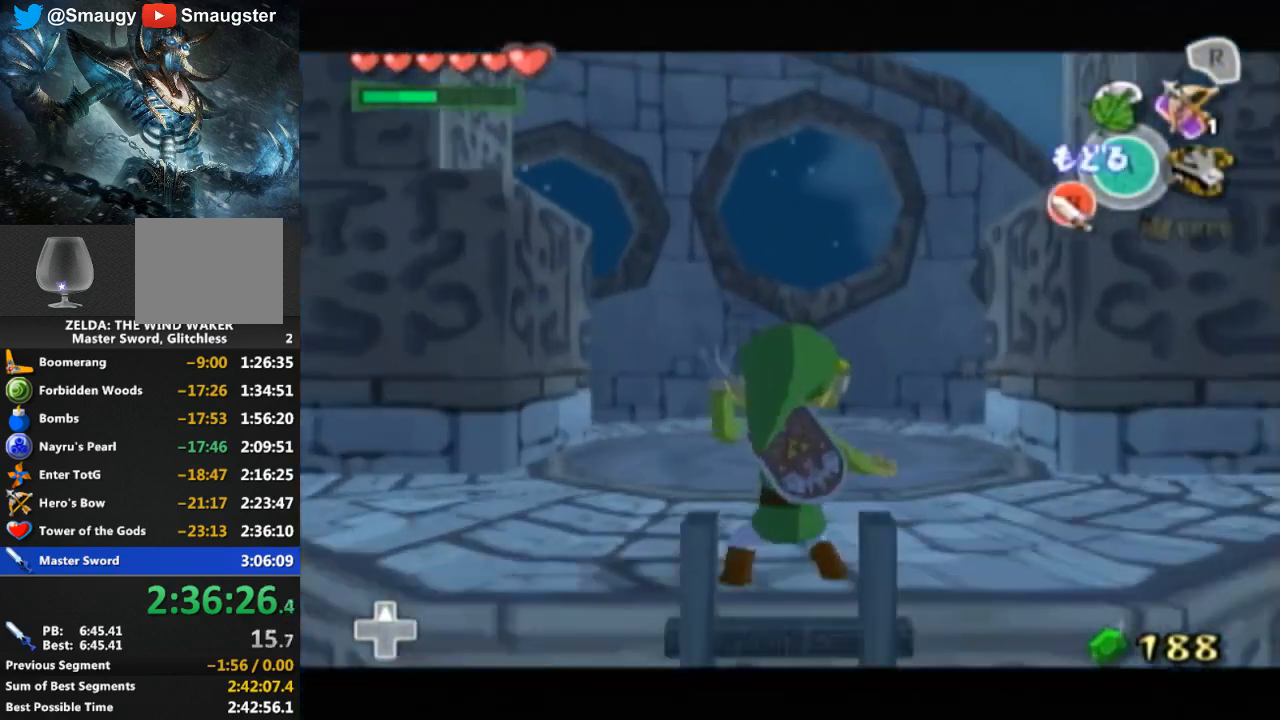
{"buttons": [], "left_stick": "down", "right_stick": "center", "events": [[33, "left_stick", "down"]]}
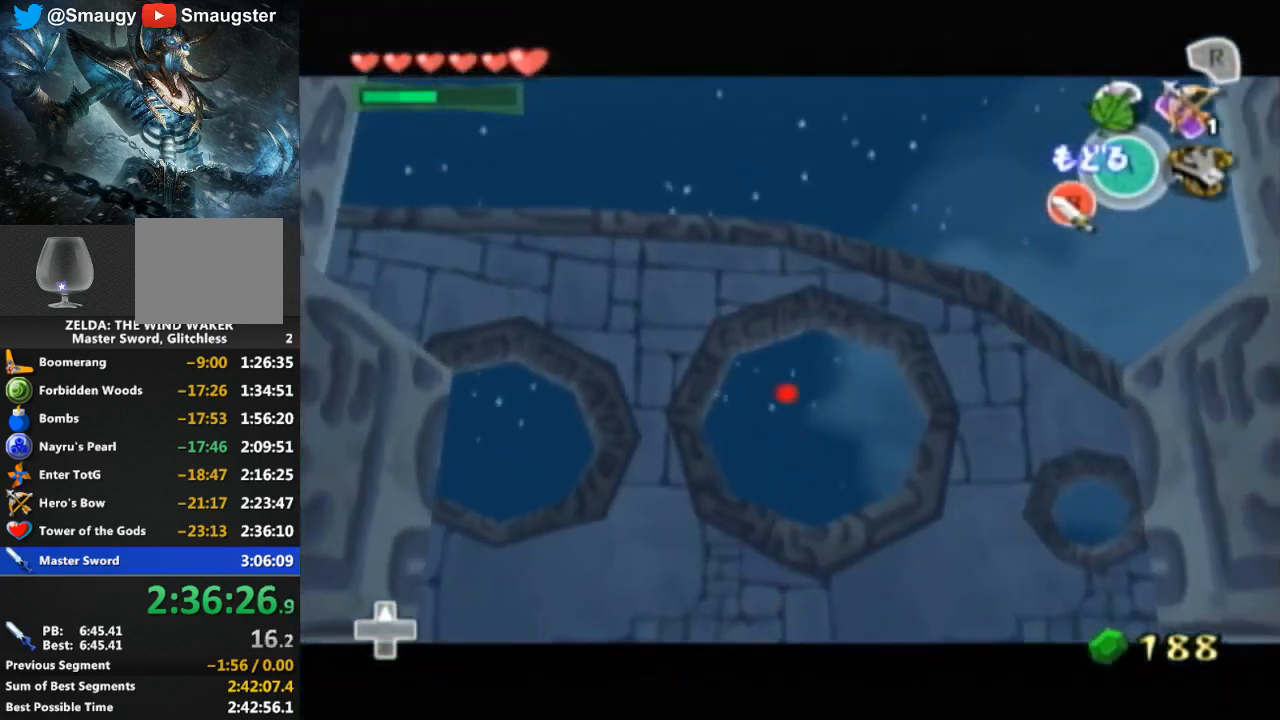
{"buttons": [], "left_stick": "down", "right_stick": "center", "events": []}
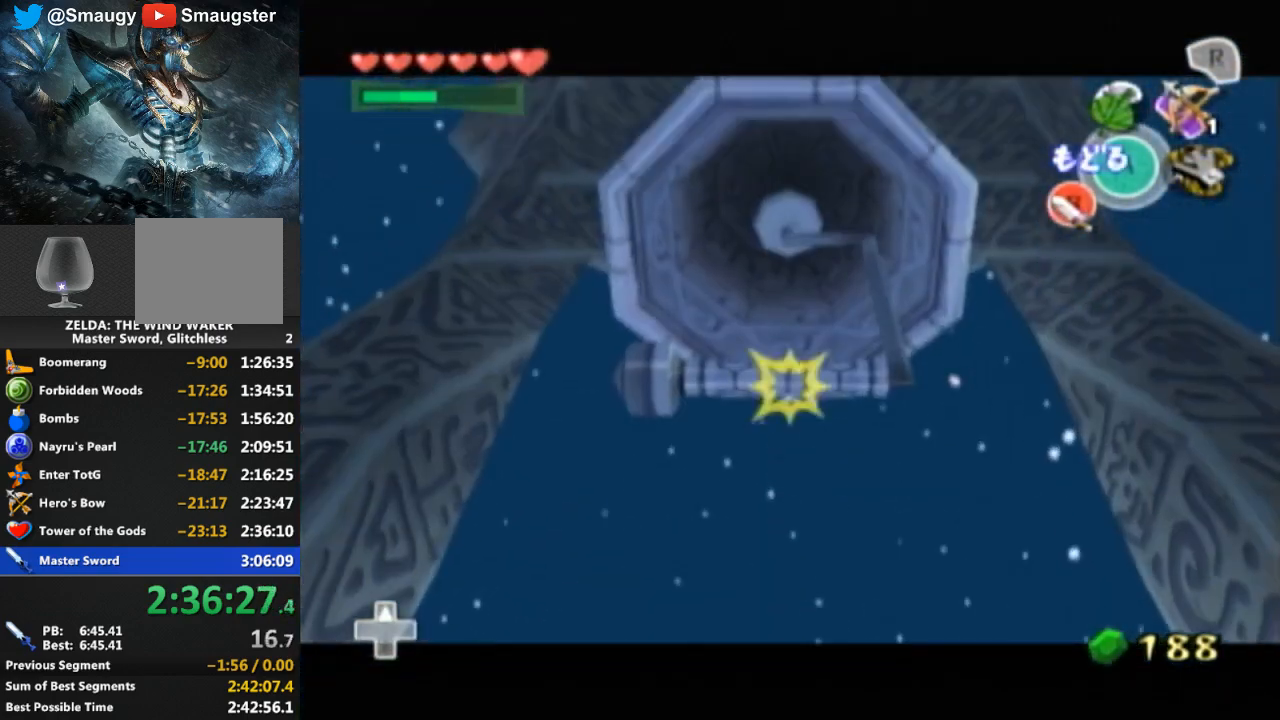
{"buttons": ["X"], "left_stick": "center", "right_stick": "center", "events": [[100, "left_stick", "center"], [267, "X", "down"], [300, "X", "up"], [500, "X", "down"]]}
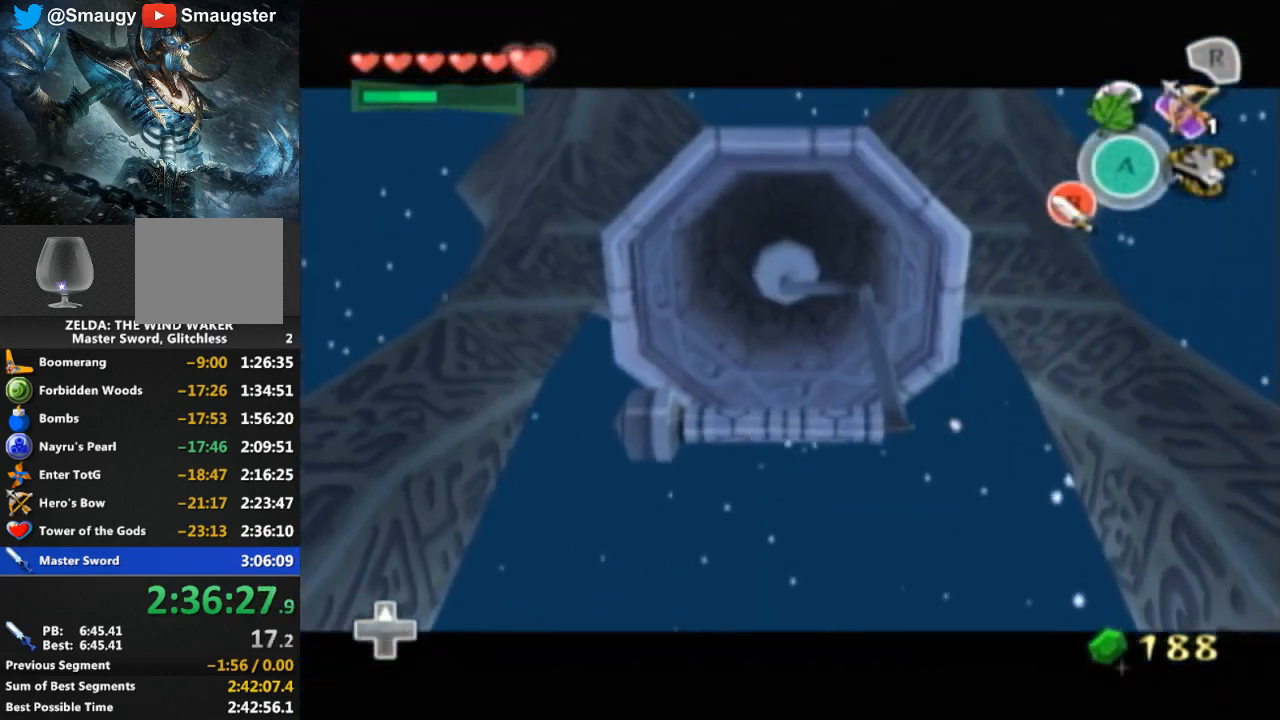
{"buttons": [], "left_stick": "up-right", "right_stick": "center", "events": [[33, "X", "up"], [67, "R1", "down"], [100, "R1", "up"], [467, "left_stick", "up-right"]]}
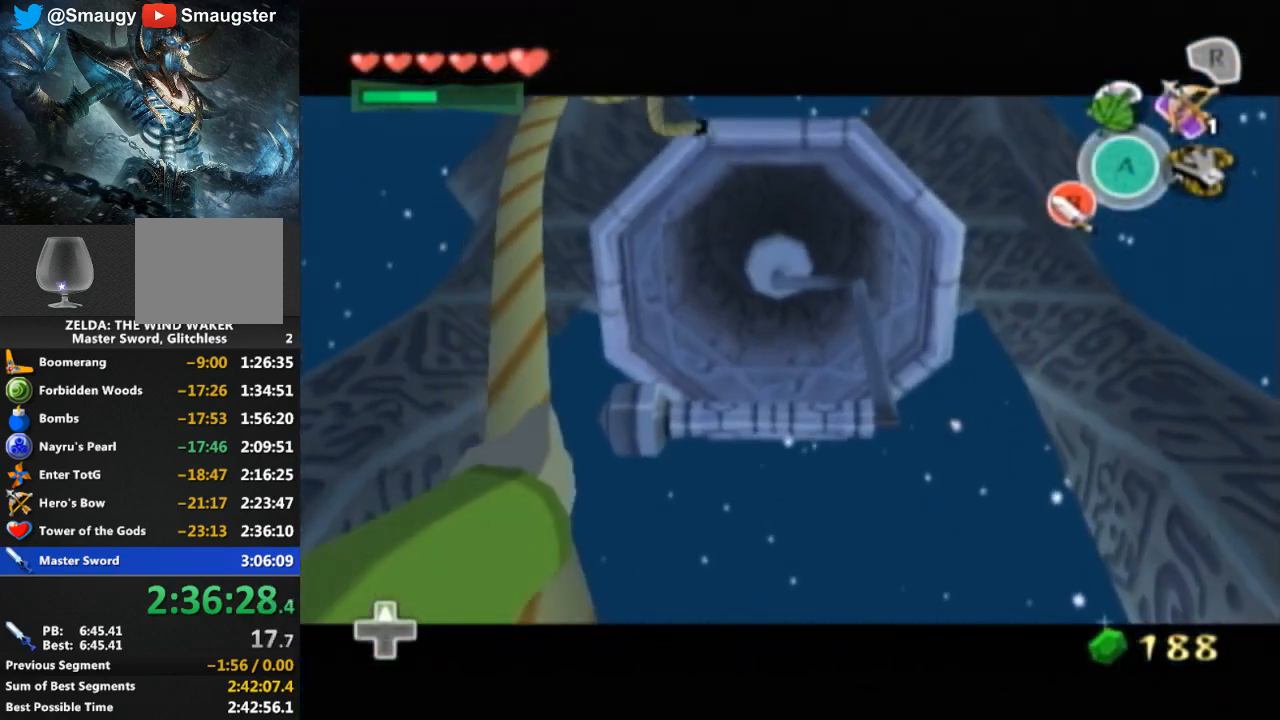
{"buttons": [], "left_stick": "up-right", "right_stick": "center", "events": [[100, "X", "down"], [133, "left_stick", "center"], [167, "X", "up"], [500, "left_stick", "up-right"]]}
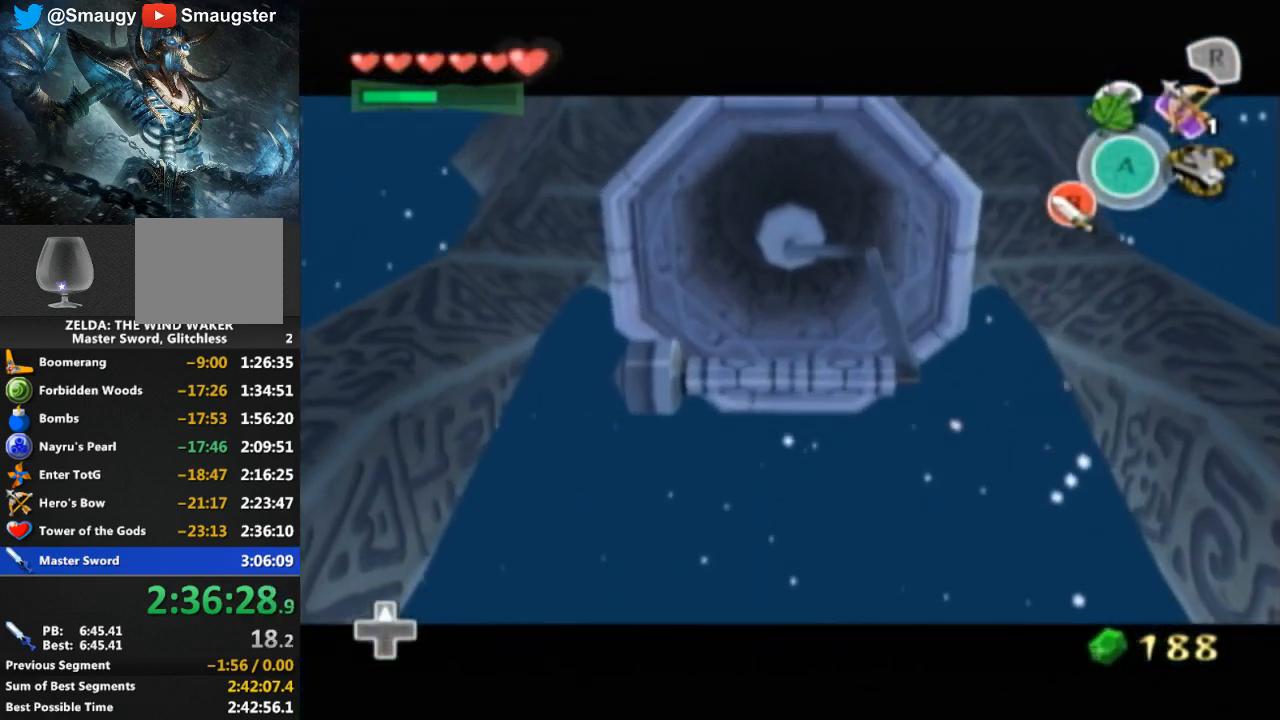
{"buttons": [], "left_stick": "up-right", "right_stick": "center", "events": []}
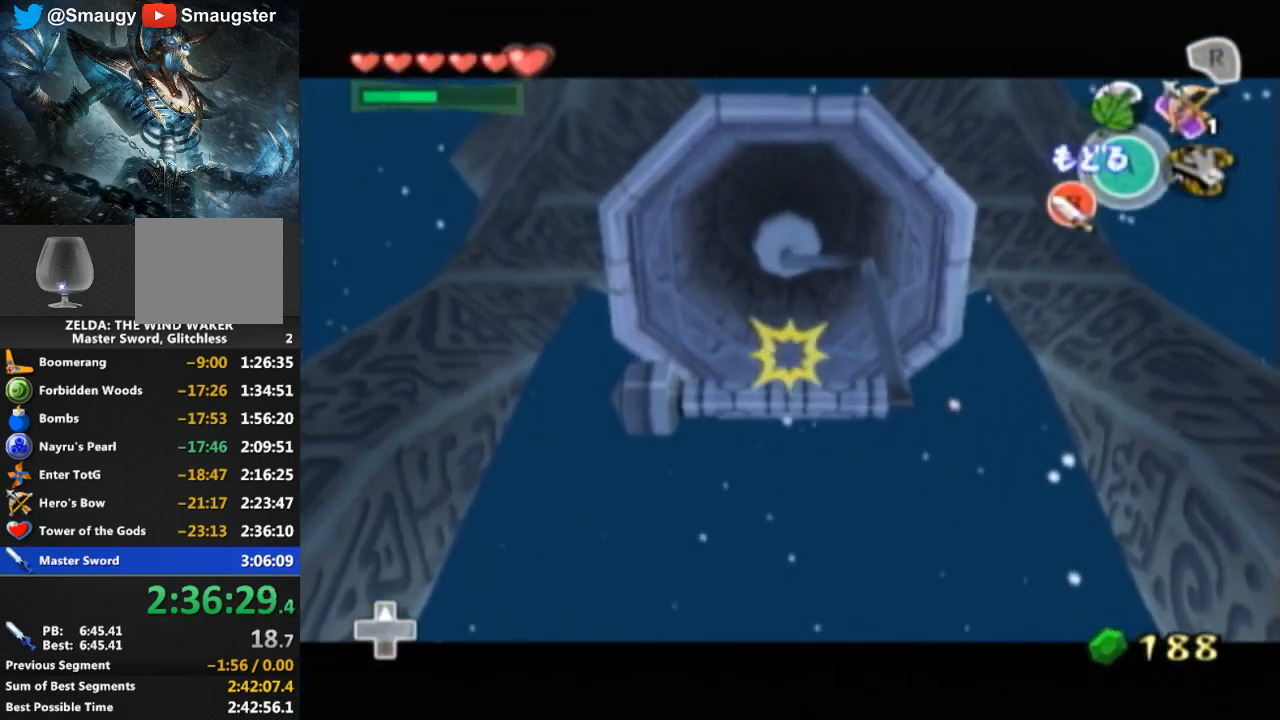
{"buttons": [], "left_stick": "center", "right_stick": "center", "events": [[167, "X", "down"], [167, "left_stick", "center"], [267, "X", "up"]]}
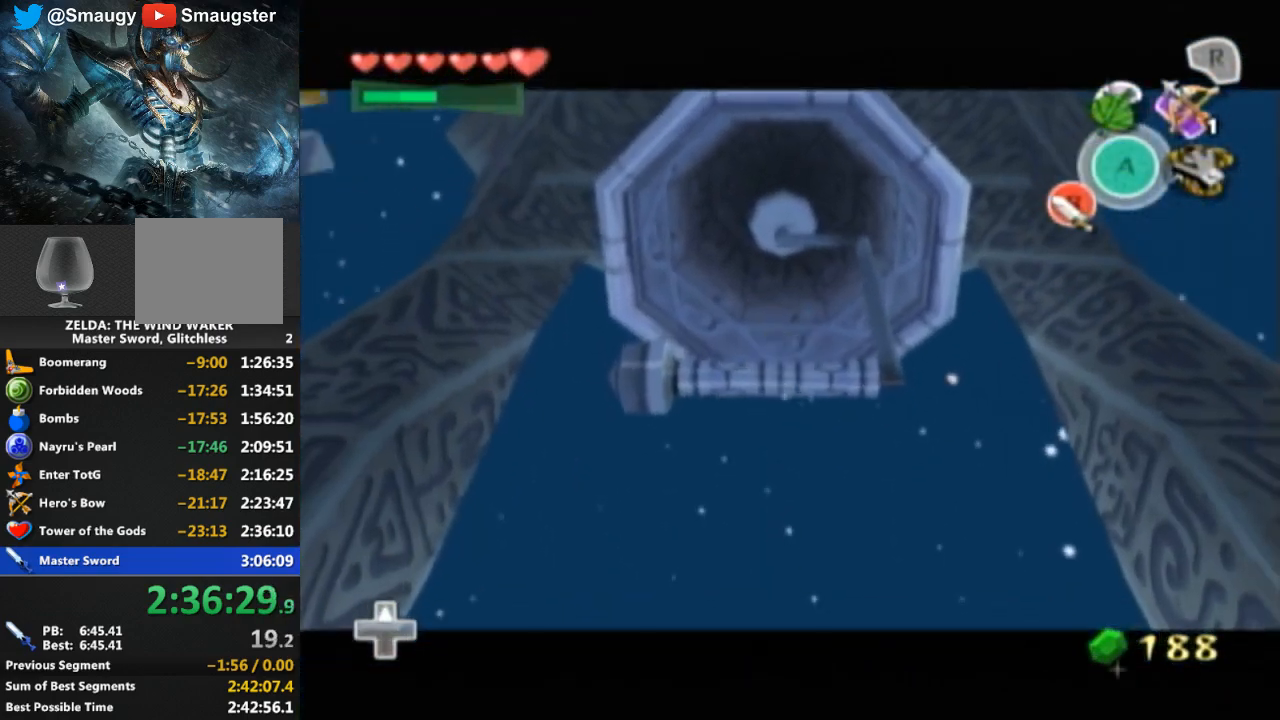
{"buttons": [], "left_stick": "center", "right_stick": "center", "events": []}
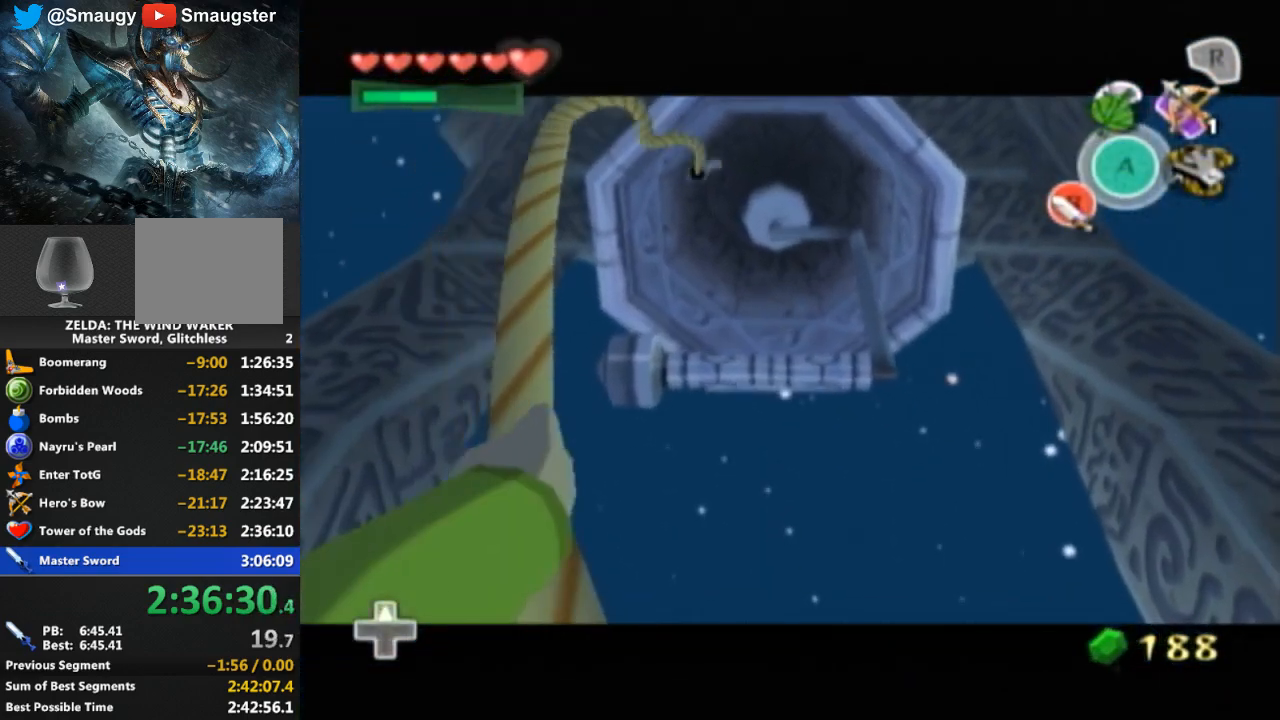
{"buttons": [], "left_stick": "center", "right_stick": "center", "events": []}
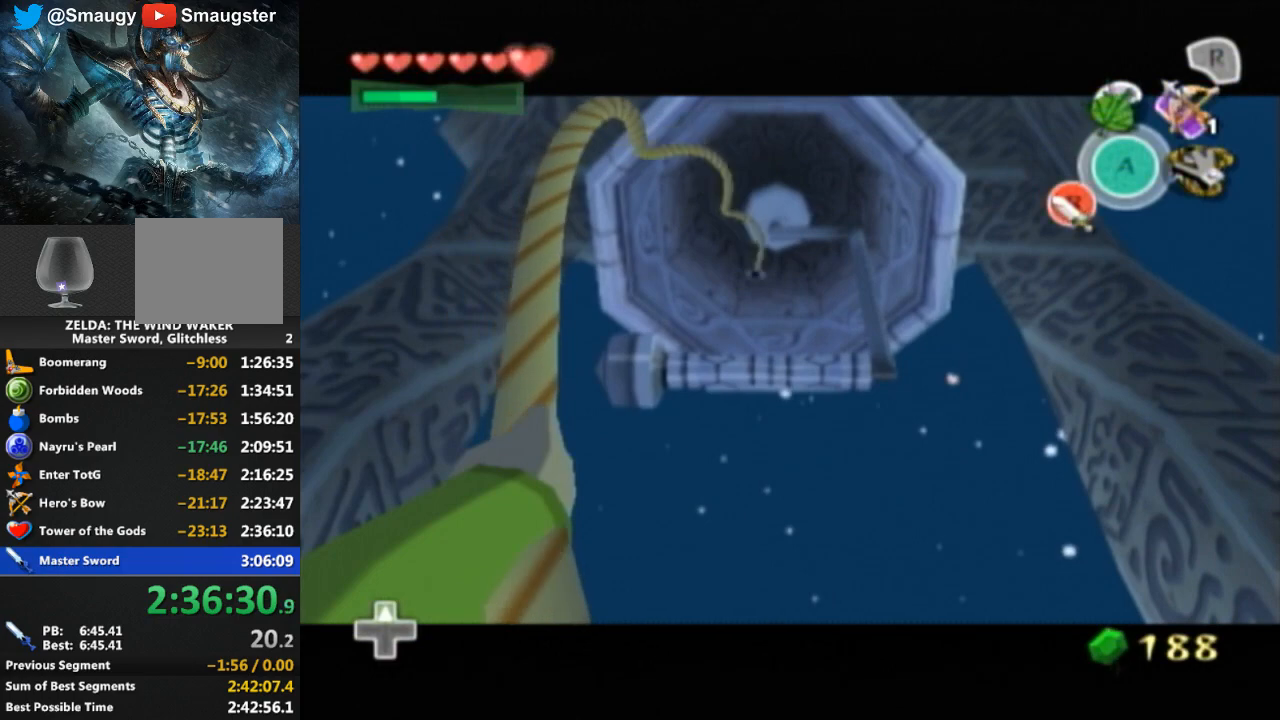
{"buttons": [], "left_stick": "center", "right_stick": "center", "events": []}
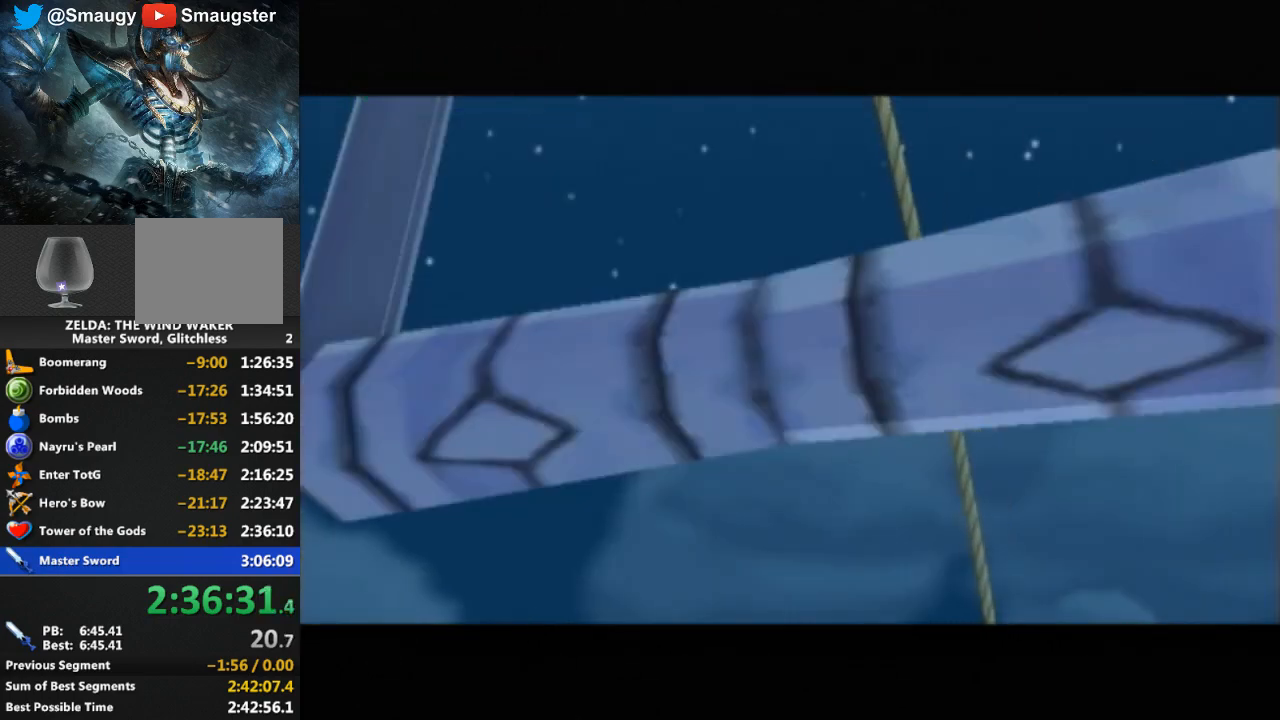
{"buttons": [], "left_stick": "center", "right_stick": "center", "events": []}
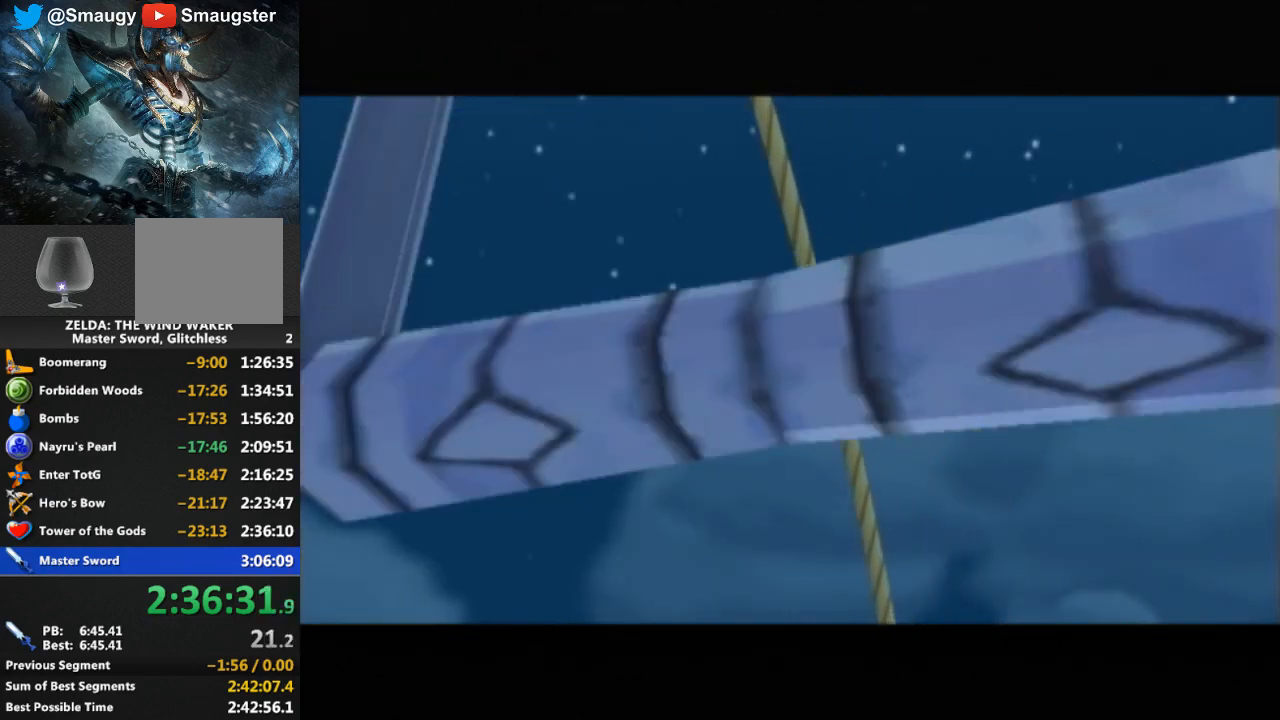
{"buttons": [], "left_stick": "center", "right_stick": "center", "events": []}
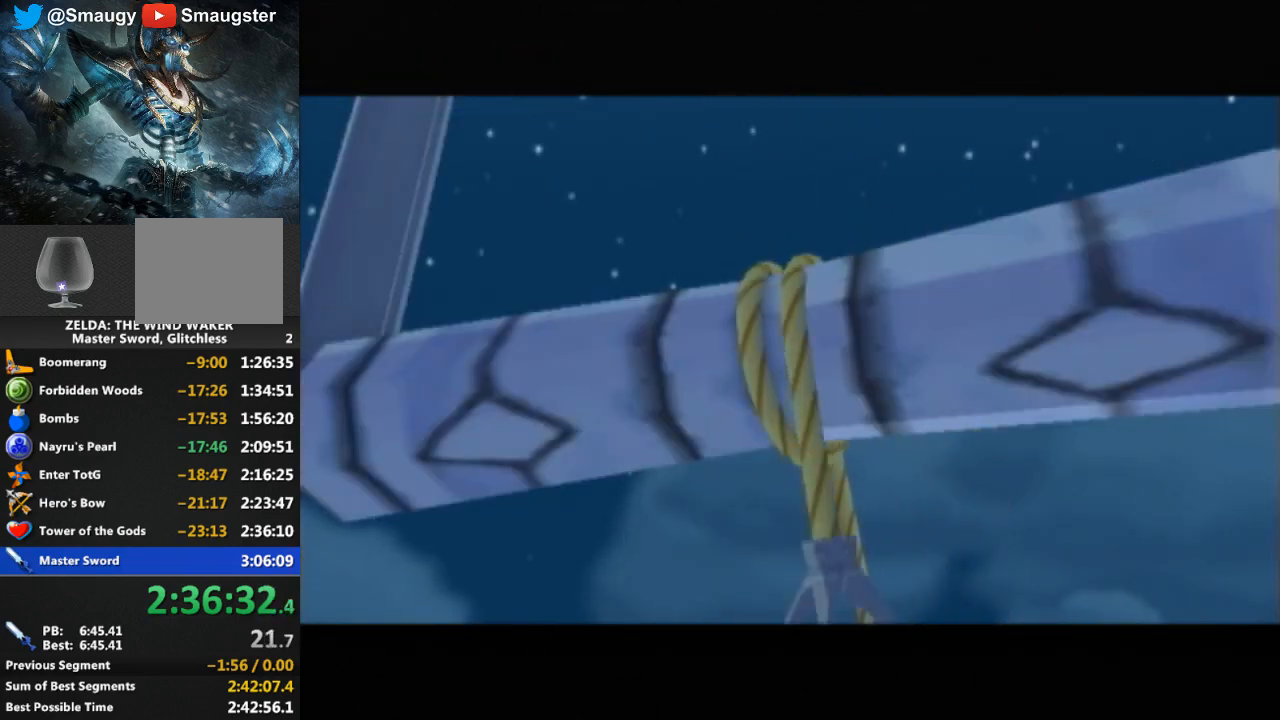
{"buttons": [], "left_stick": "center", "right_stick": "center", "events": []}
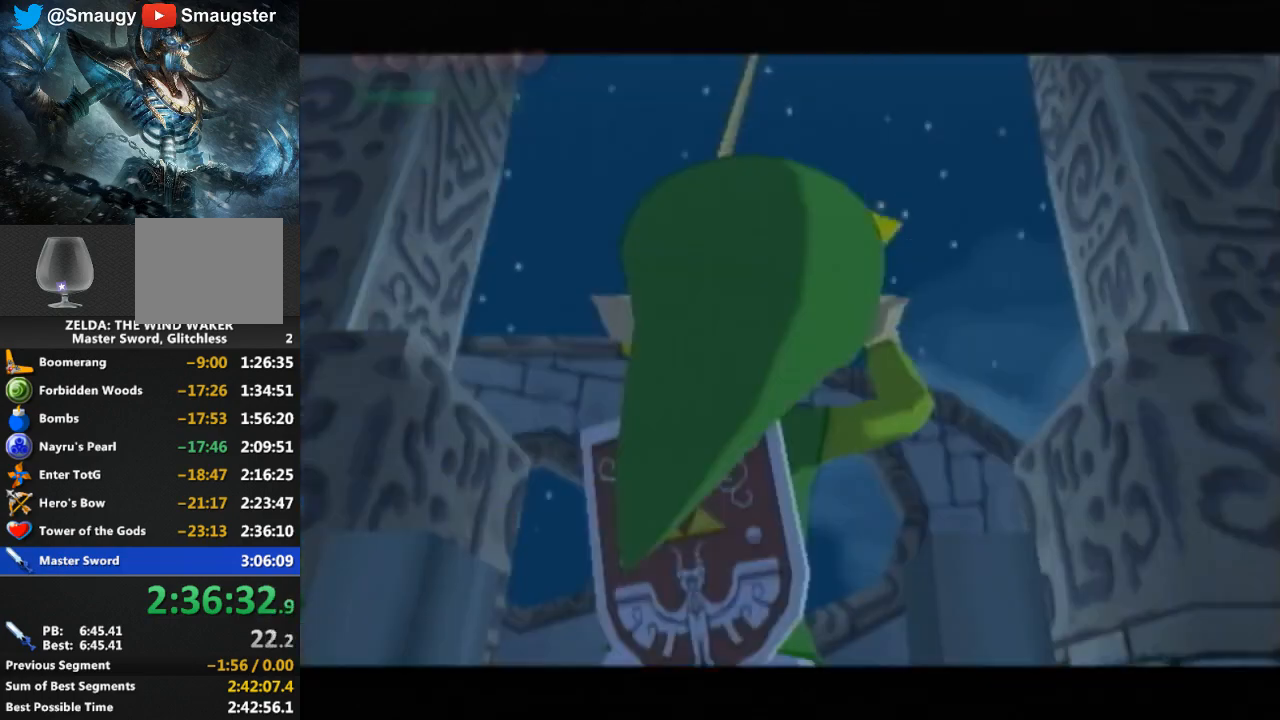
{"buttons": [], "left_stick": "up", "right_stick": "center", "events": [[133, "DPAD_LEFT", "down"], [167, "DPAD_LEFT", "up"], [200, "left_stick", "up"]]}
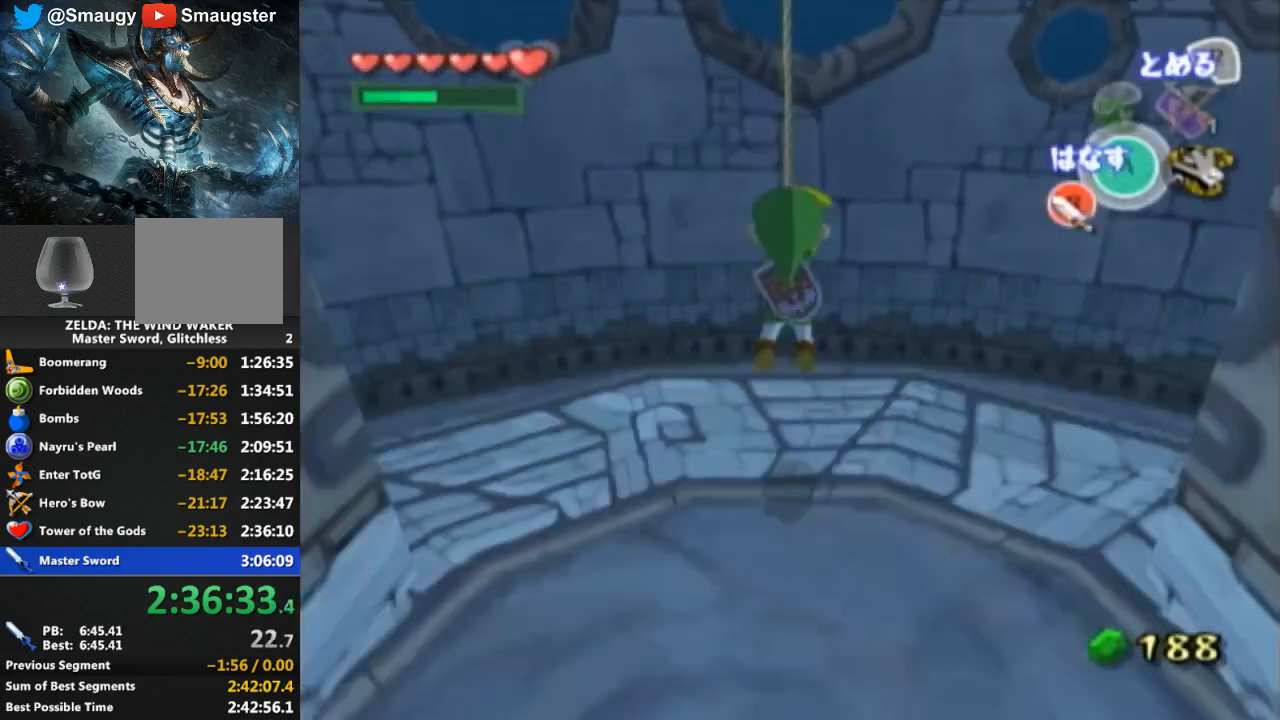
{"buttons": [], "left_stick": "up", "right_stick": "center", "events": []}
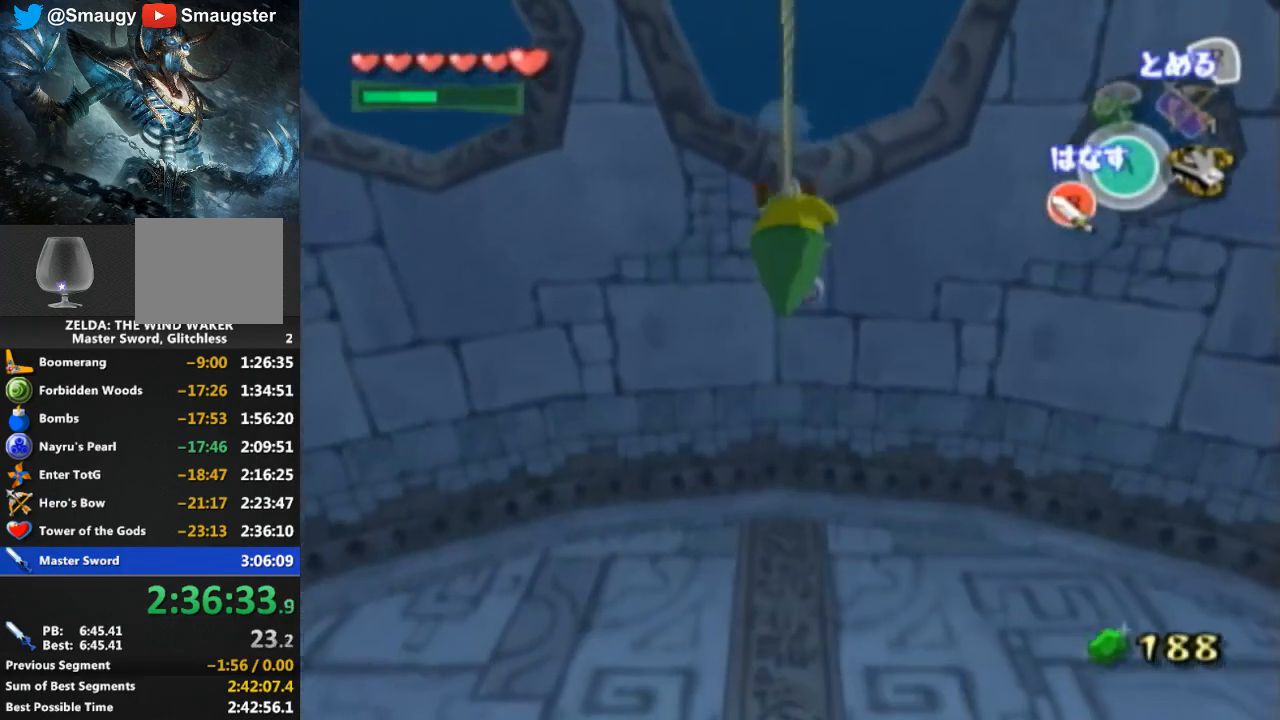
{"buttons": [], "left_stick": "down", "right_stick": "center", "events": [[333, "left_stick", "down"]]}
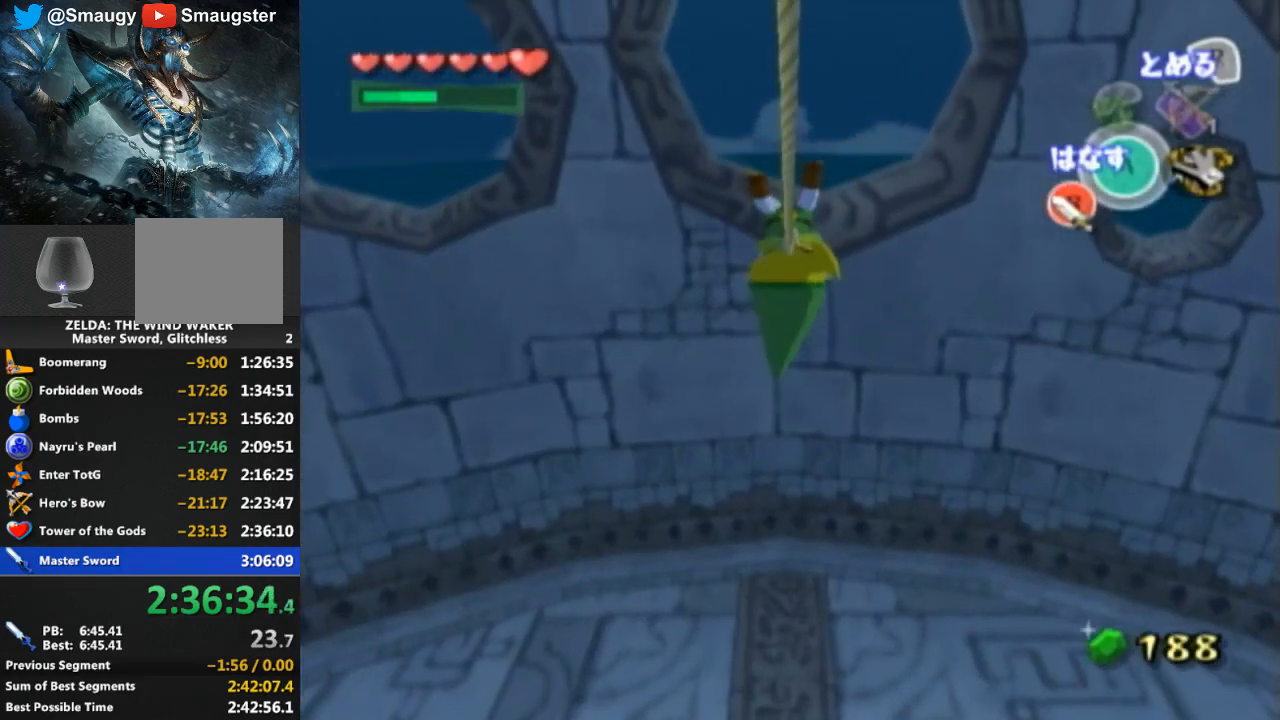
{"buttons": [], "left_stick": "down", "right_stick": "center", "events": []}
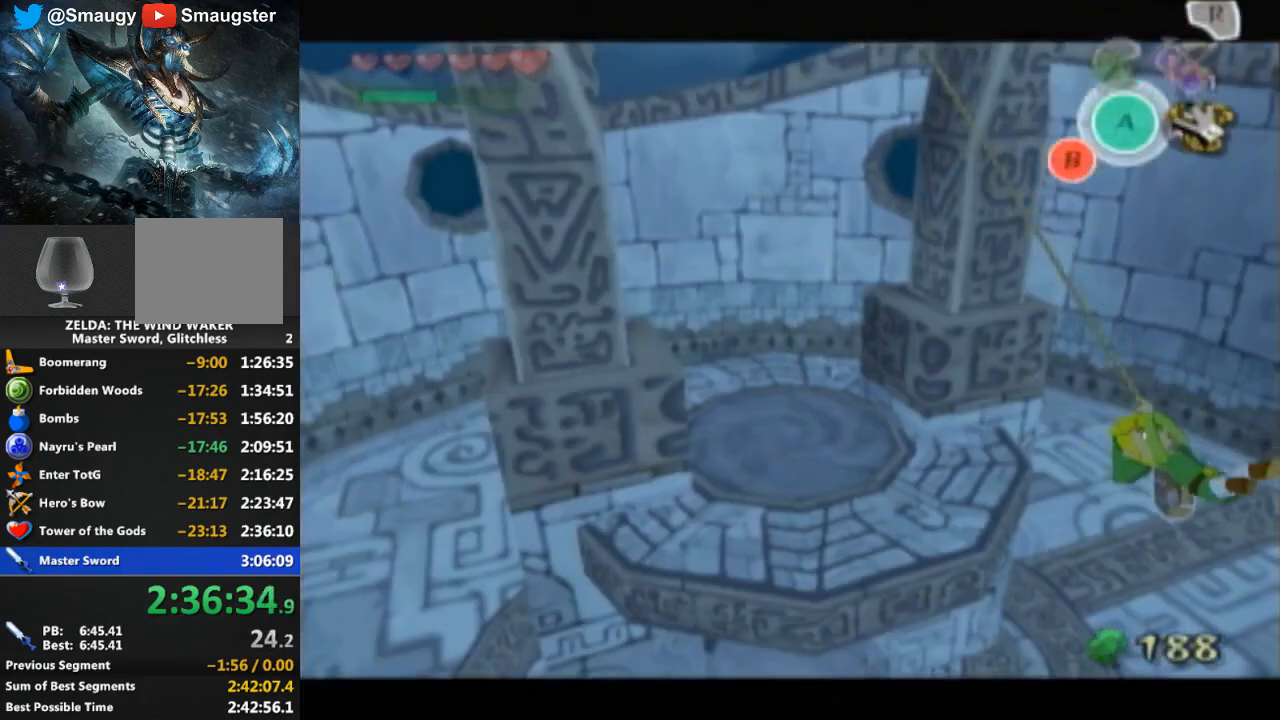
{"buttons": [], "left_stick": "down", "right_stick": "center", "events": []}
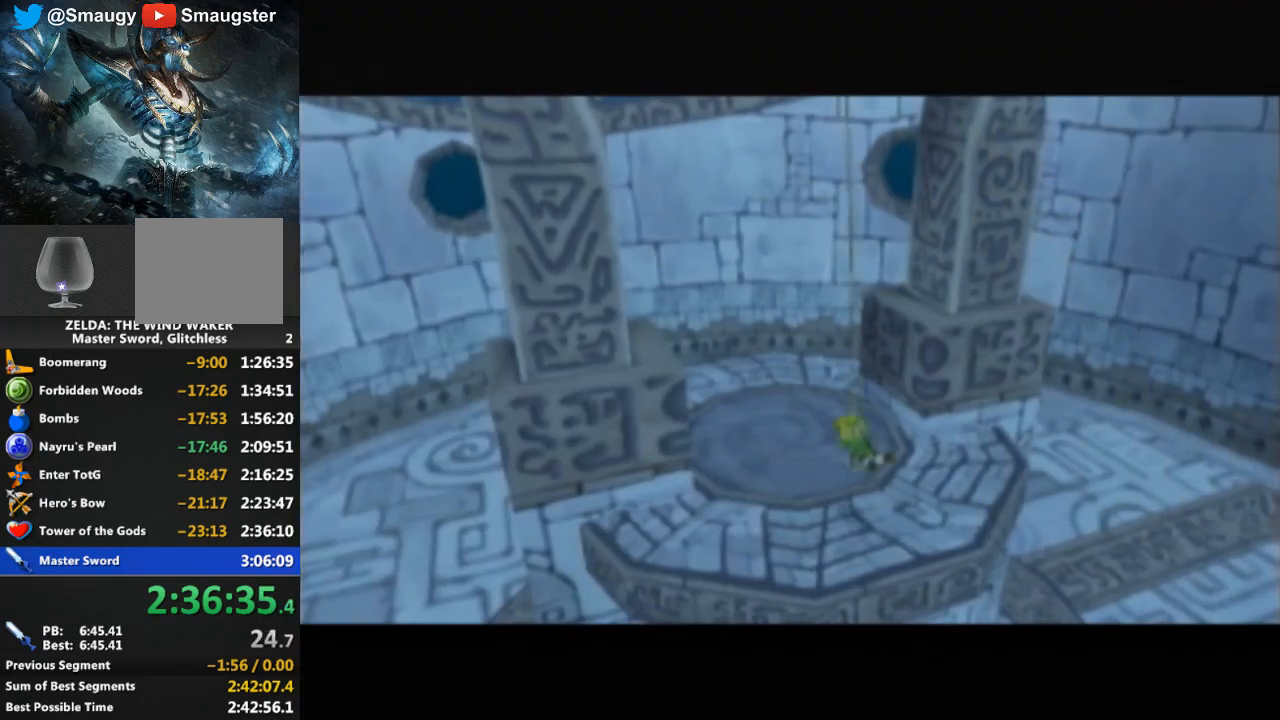
{"buttons": [], "left_stick": "center", "right_stick": "center", "events": [[500, "left_stick", "center"]]}